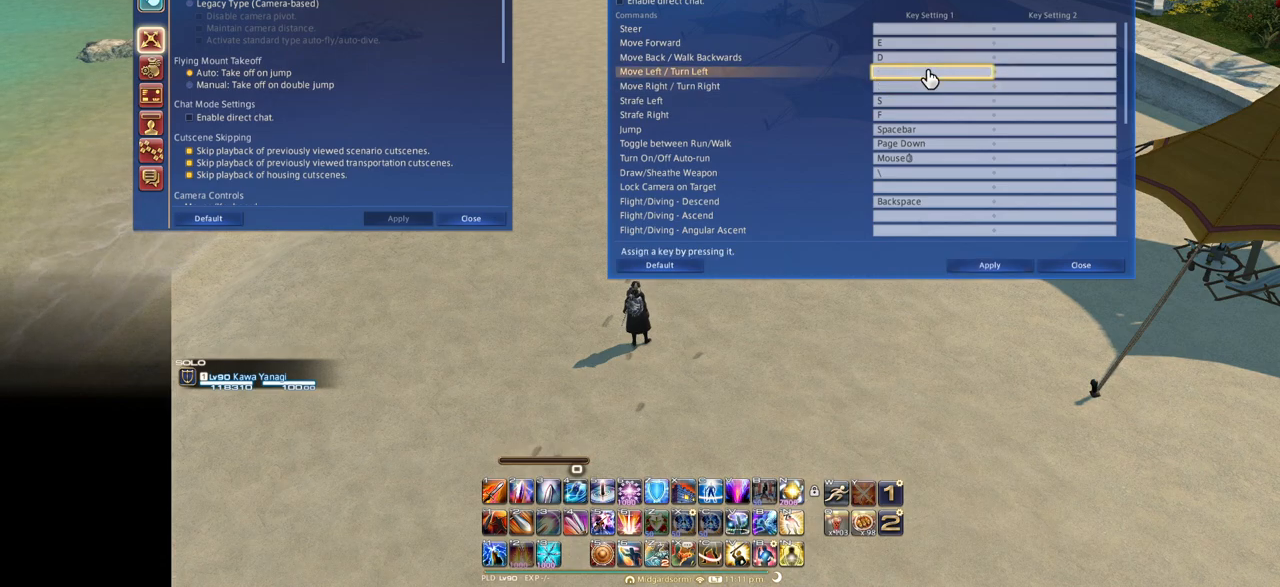
Gameplay with keyboard; each line is a JSON object with the keys held at the frame after it. "events" lists presses ("down") and releases ("up") of ".", "/", "0", "1", "2", "3", "4", "5", "6", "7", "8", "9", "a", "alt_l", "alt_r", "b", "backslash", "backspace", "c", "caps_lock", "comma", "ctrl_l", "ctrl_r", "d", "down", "e", "equals", "escape", "f", "f1", "f10", "f11", "f12", "f2", "f3", "f4", "f5", "f6", "f7", "f8", "f9", "g", "h", "i", "j", "k", "l", "lbracket", "left", "m", "minus", "n", "o", "p", "q", "quote", "r", "rbracket", "return", "right", "s", "semicolon", "shift_l", "shift_r", "space", "super", "t", "tab", "tilde", "u", "up", "v", "w", "x", "y" and "z" between this image and that frame as [ms after this image, input, new state], when the widget could be followed in between. No other keys are recorded. Mouse input is not recorded.
{"keys": [], "events": [[133, "s", "down"], [267, "s", "up"]]}
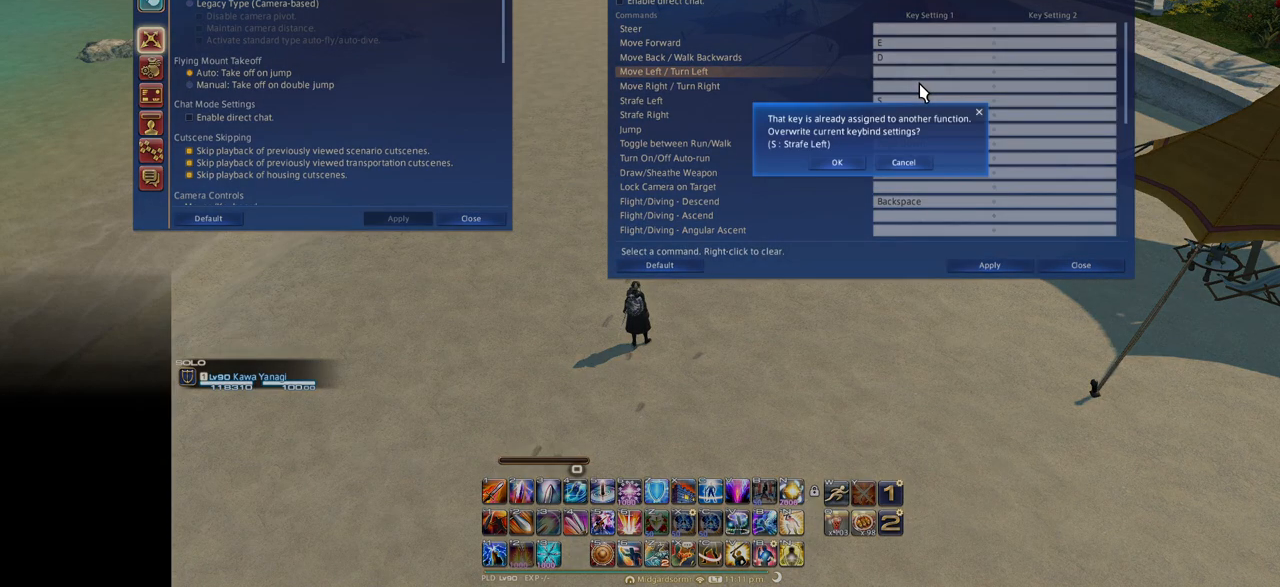
{"keys": [], "events": []}
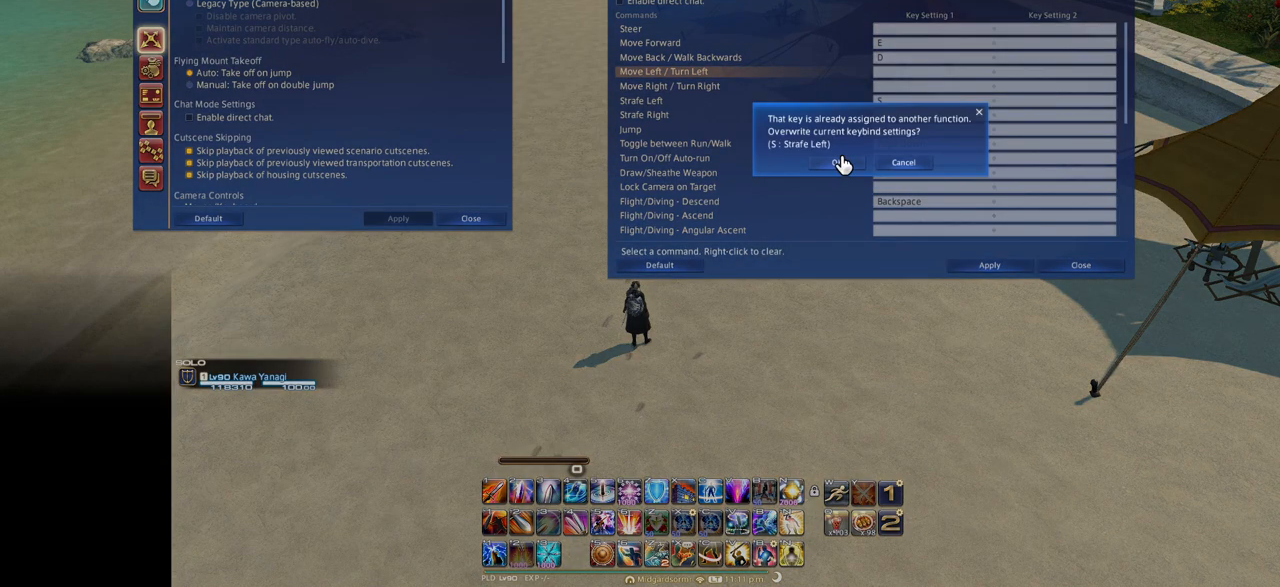
{"keys": [], "events": []}
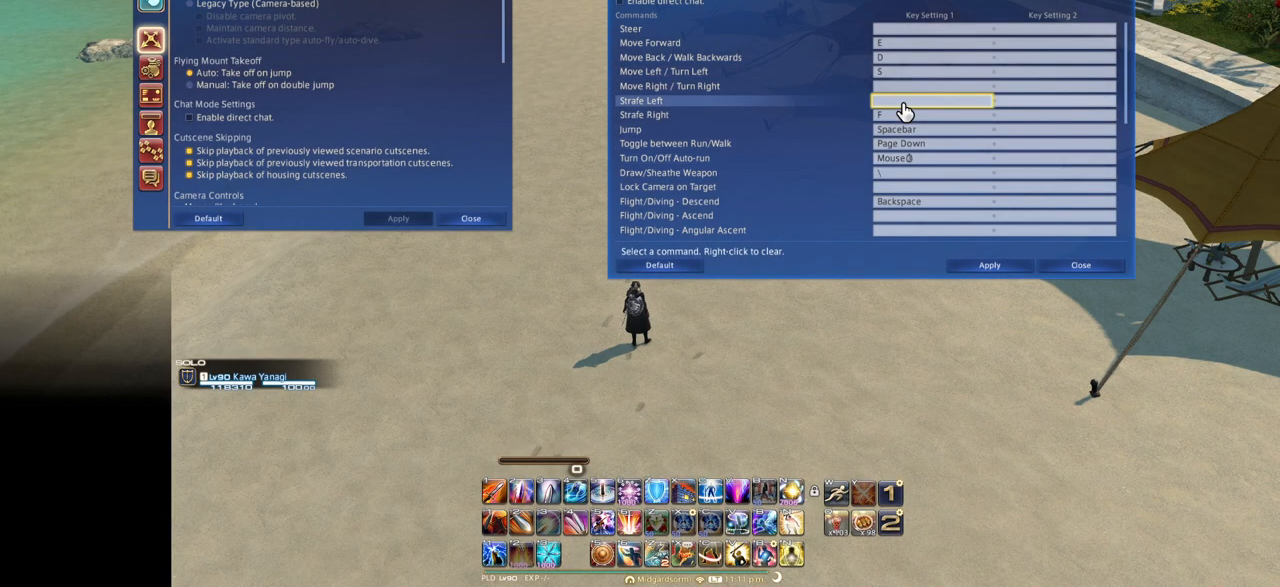
{"keys": [], "events": []}
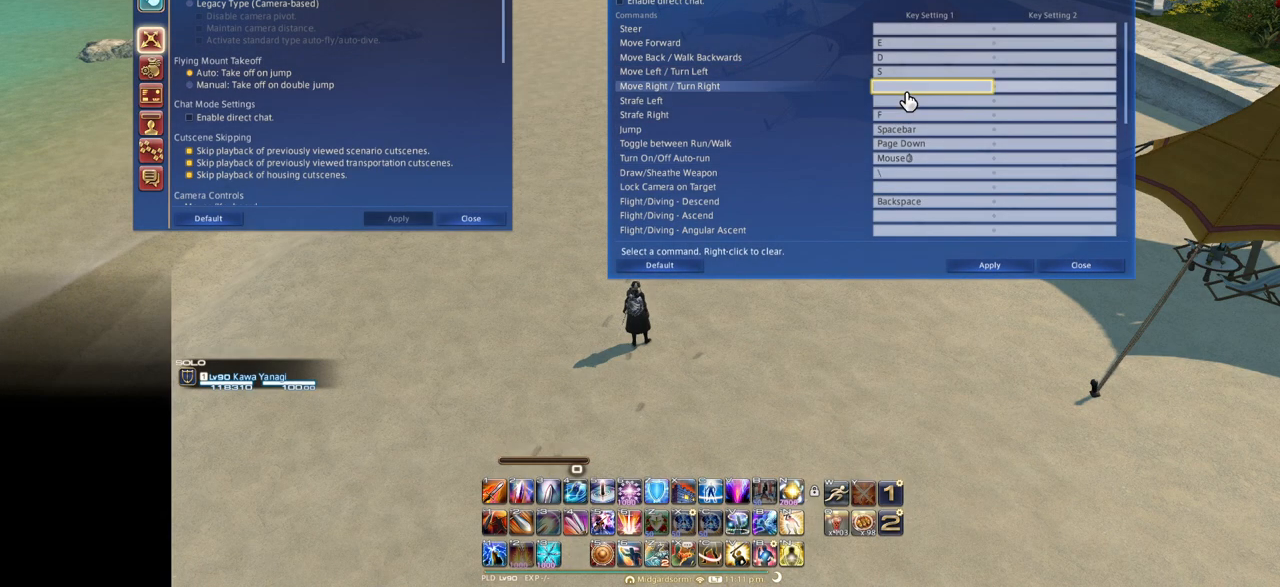
{"keys": ["f"], "events": [[383, "f", "down"]]}
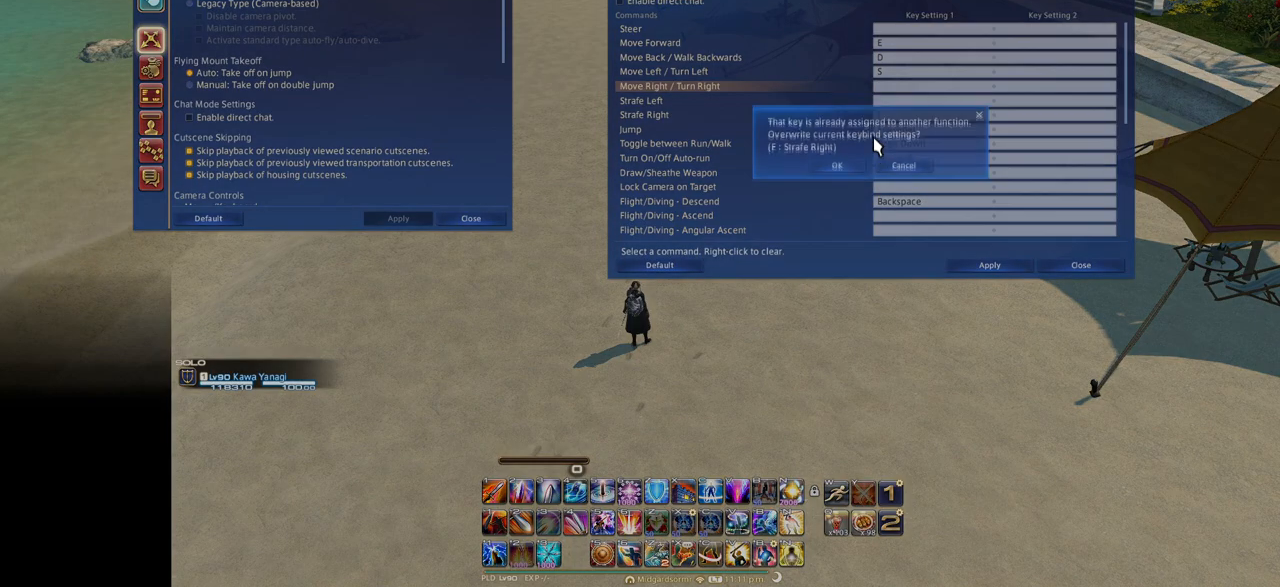
{"keys": [], "events": [[17, "f", "up"]]}
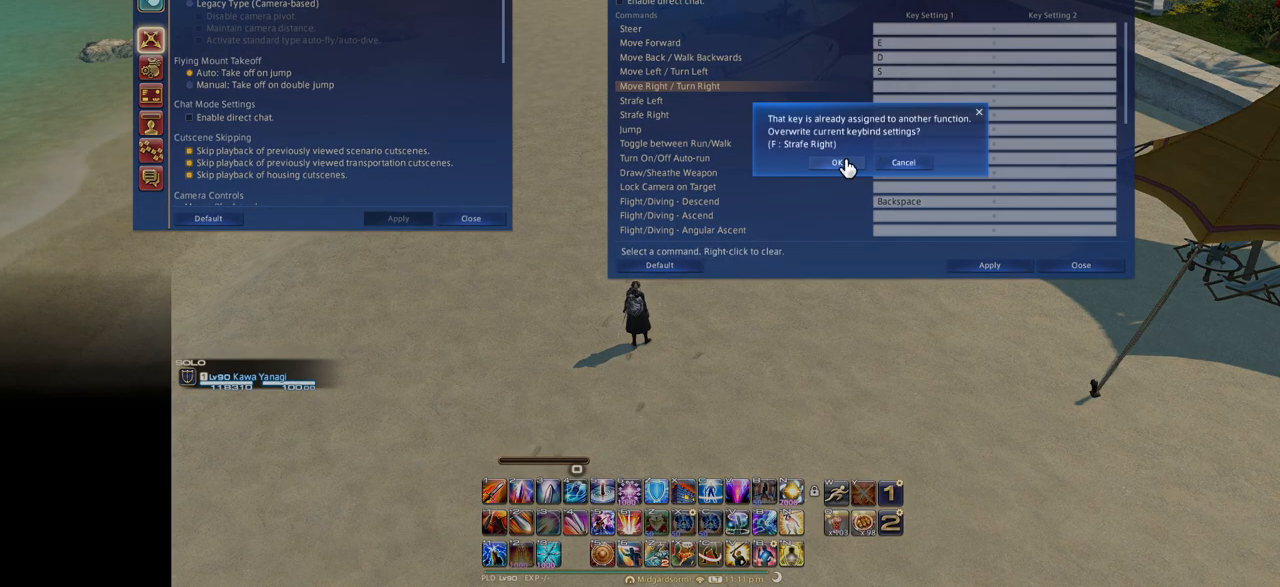
{"keys": [], "events": []}
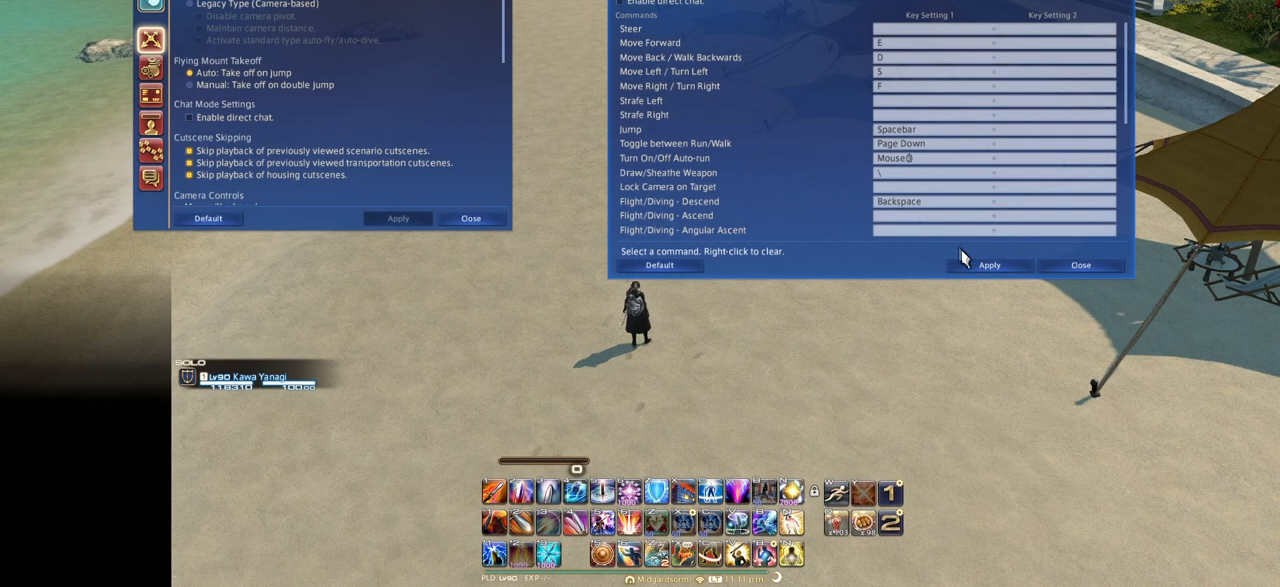
{"keys": [], "events": []}
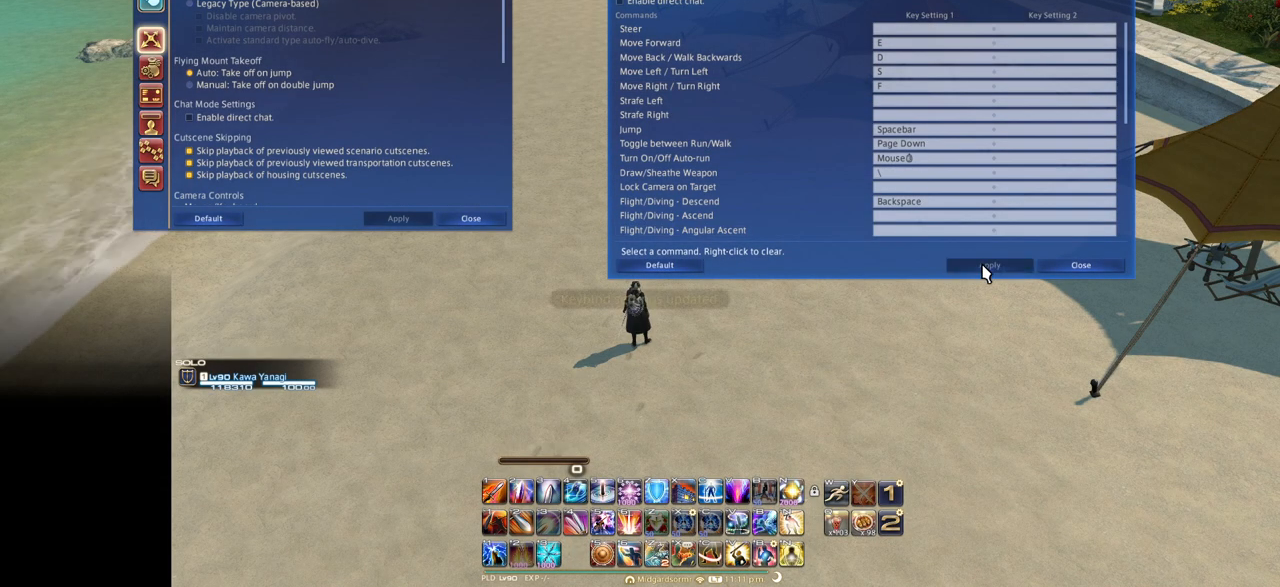
{"keys": [], "events": []}
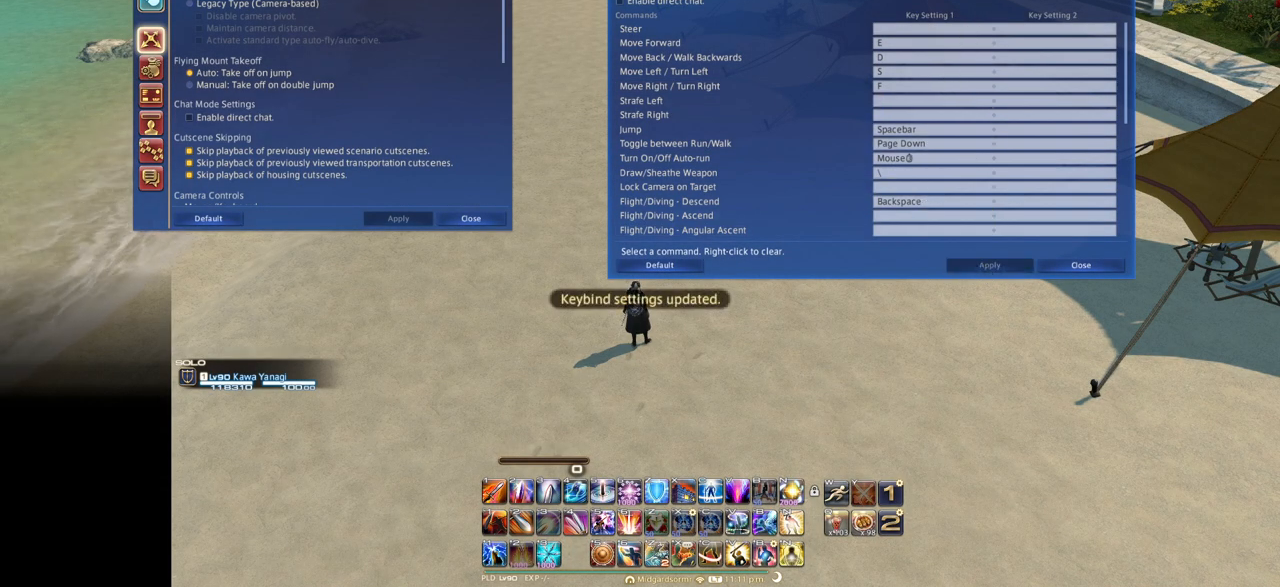
{"keys": [], "events": []}
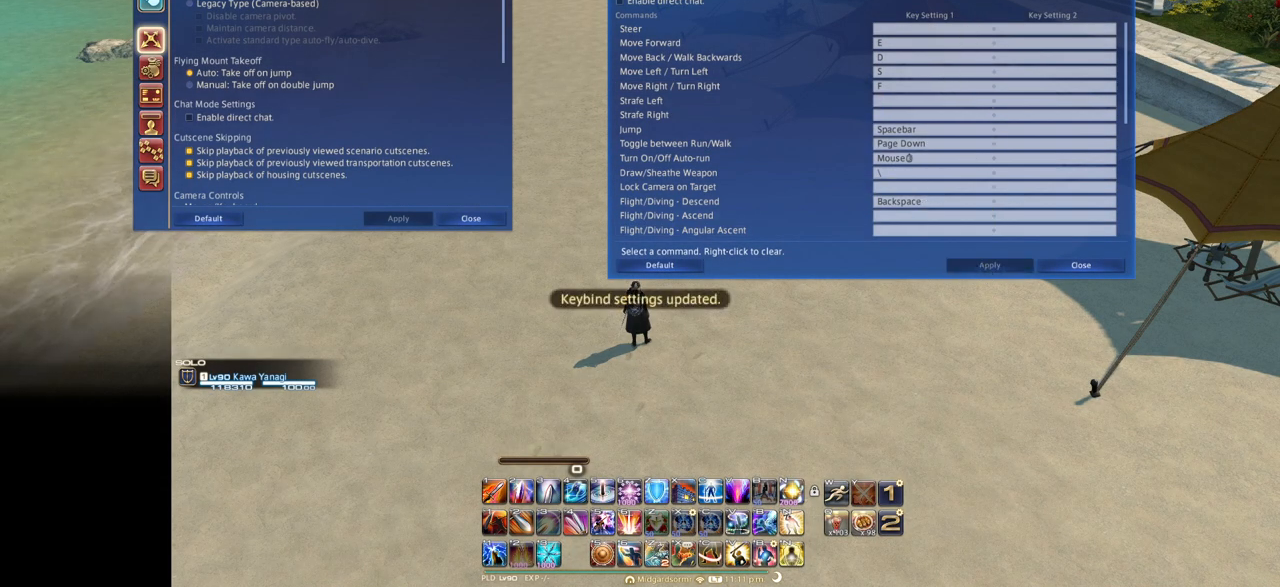
{"keys": [], "events": []}
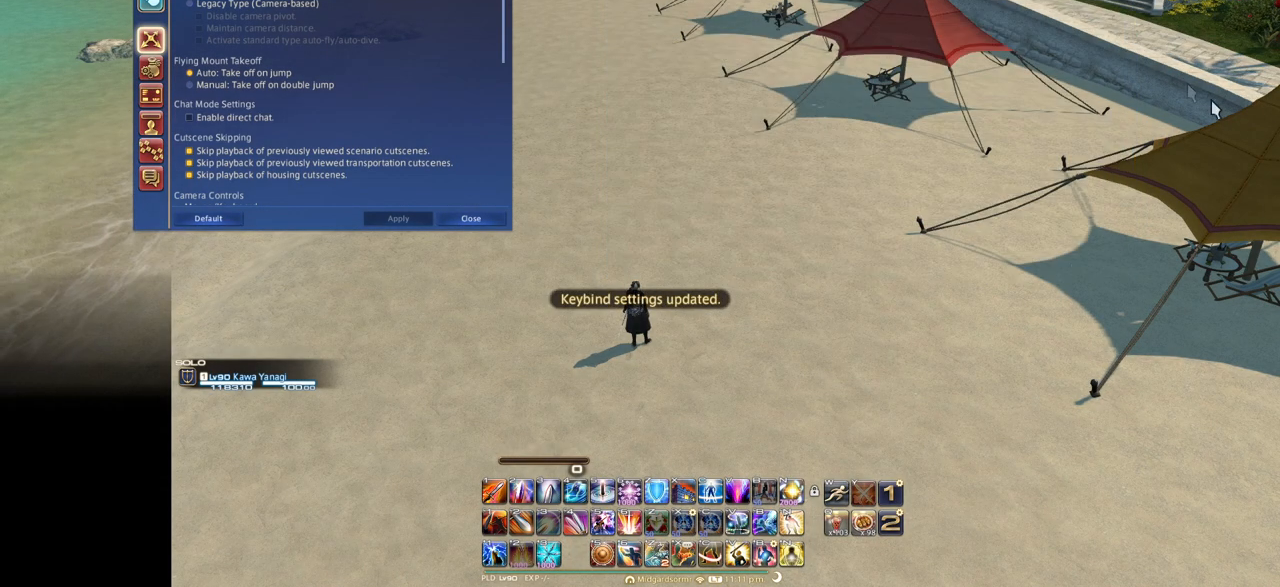
{"keys": ["f"], "events": [[117, "f", "down"]]}